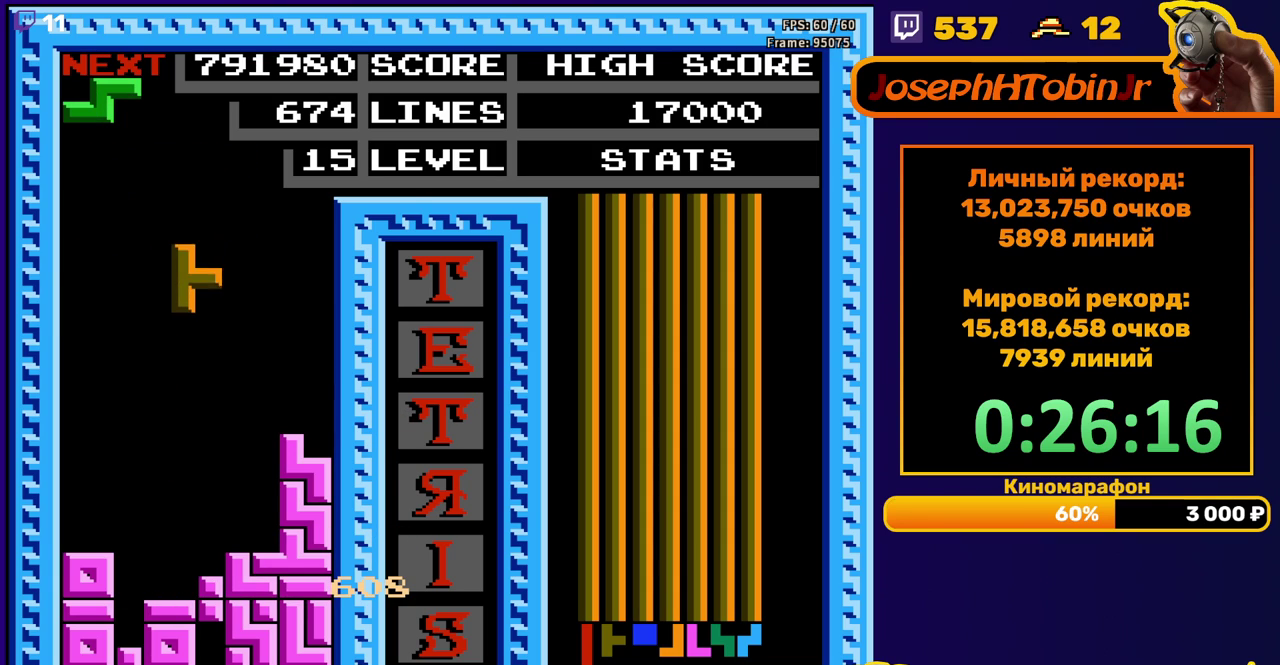
Gameplay with a controller (Nintendo layout); each line is a JSON object with the inputs held at the frame after it. "events" lists button and stick changes between this image and that frame as [ms after this image, input, new state], when the widget could be followed in between. Not read: L3 R3.
{"buttons": ["A", "DPAD_RIGHT"], "events": [[17, "B", "up"], [333, "DPAD_DOWN", "up"], [383, "DPAD_RIGHT", "down"], [400, "A", "down"]]}
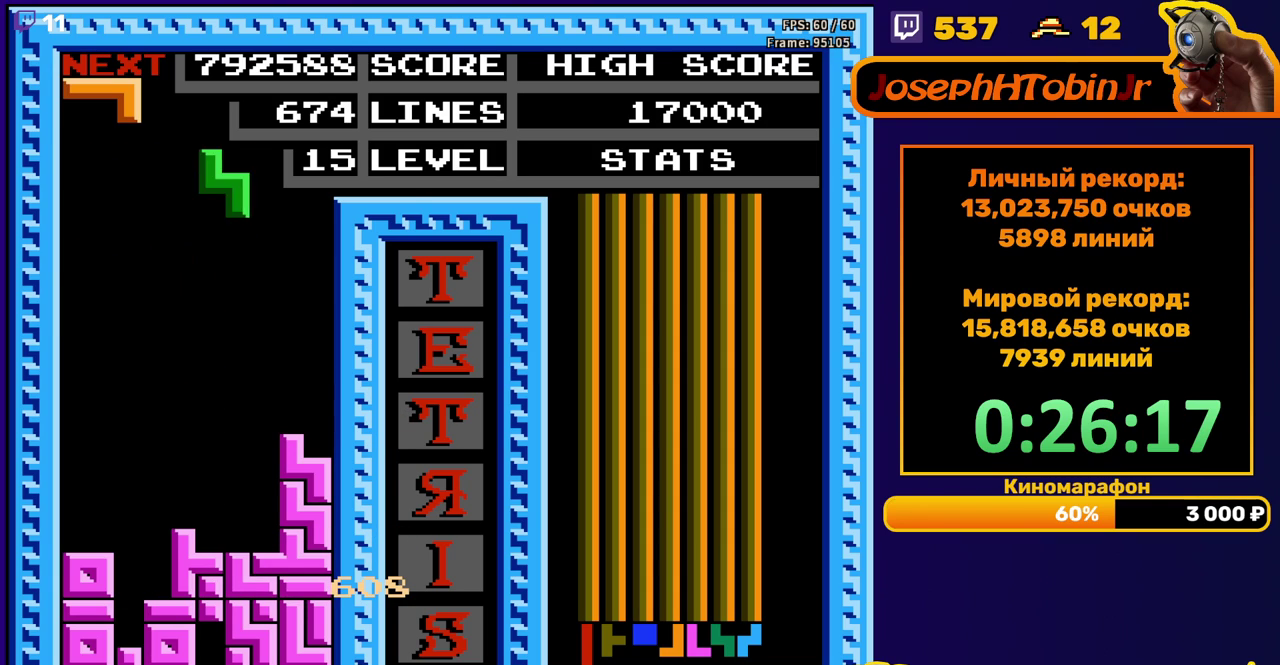
{"buttons": ["DPAD_DOWN"], "events": [[17, "A", "up"], [317, "DPAD_RIGHT", "up"], [350, "DPAD_DOWN", "down"]]}
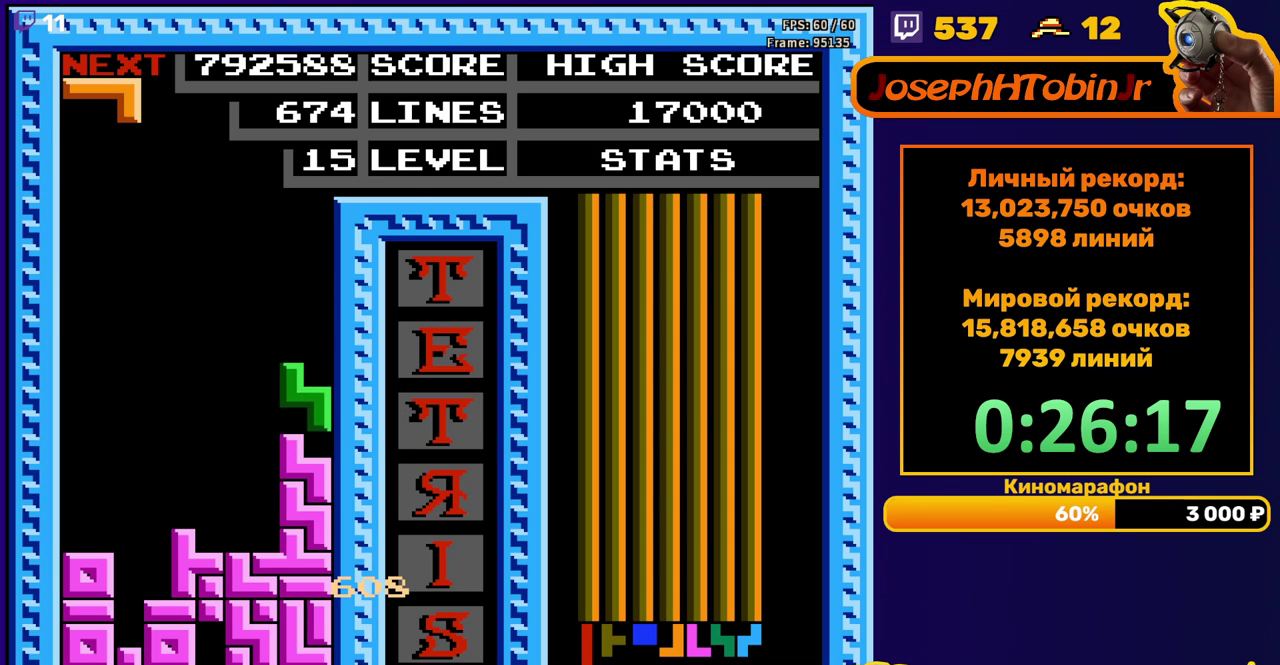
{"buttons": ["B", "DPAD_DOWN"], "events": [[67, "DPAD_DOWN", "up"], [133, "DPAD_LEFT", "down"], [217, "DPAD_LEFT", "up"], [283, "DPAD_LEFT", "down"], [333, "DPAD_LEFT", "up"], [400, "DPAD_DOWN", "down"], [450, "B", "down"]]}
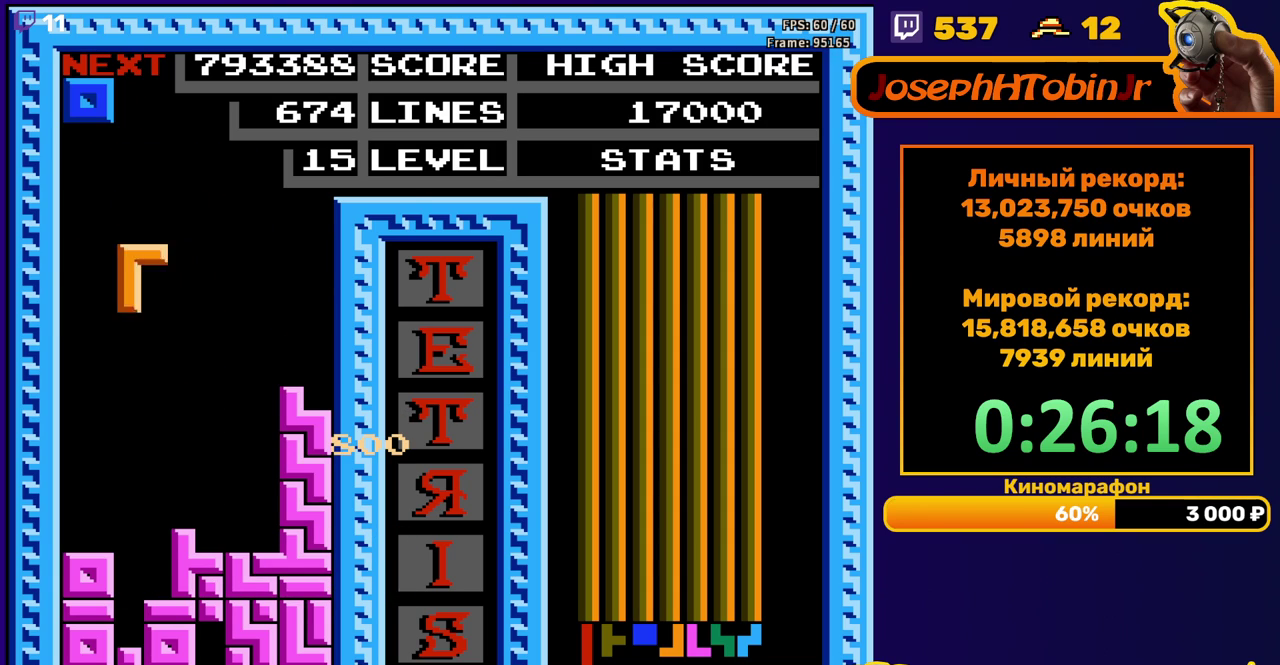
{"buttons": [], "events": [[50, "B", "up"], [367, "DPAD_DOWN", "up"]]}
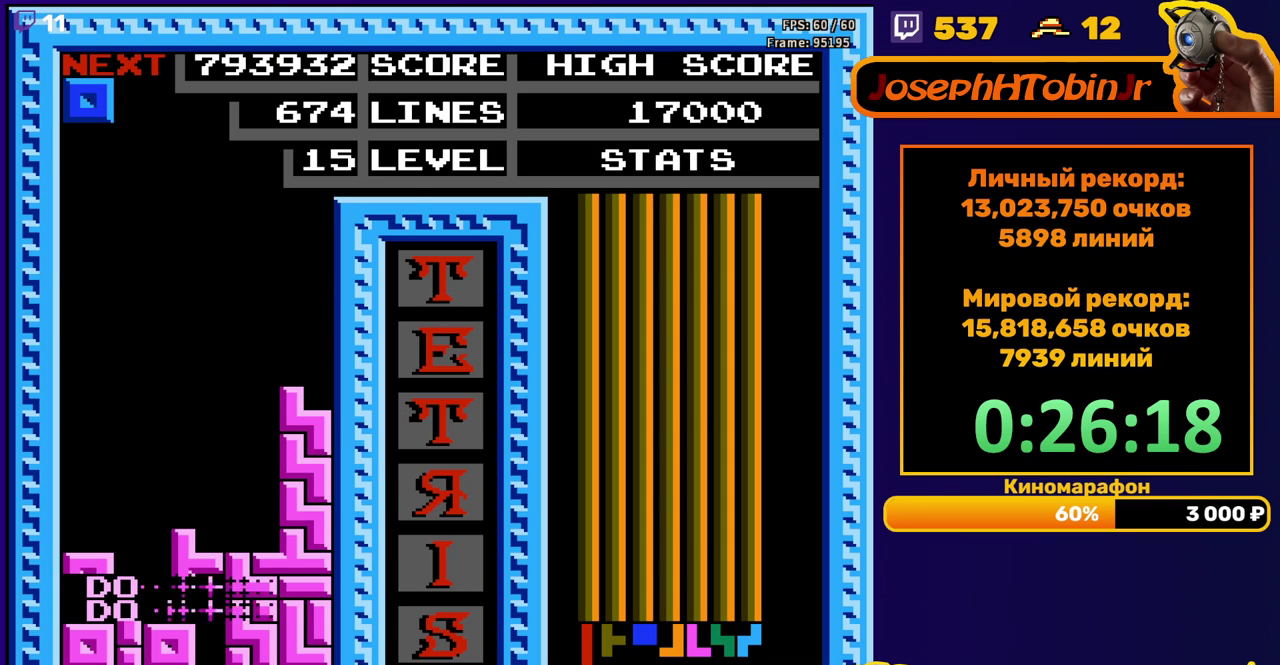
{"buttons": ["DPAD_LEFT"], "events": [[250, "DPAD_LEFT", "down"]]}
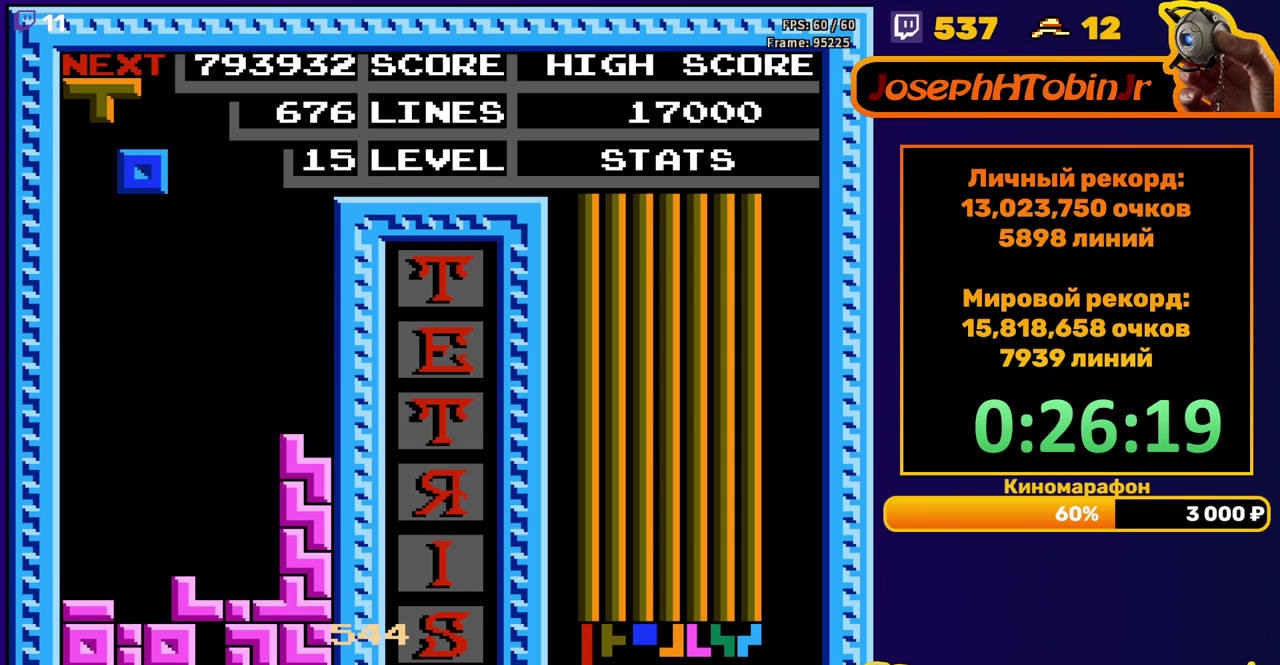
{"buttons": ["DPAD_DOWN"], "events": [[183, "DPAD_LEFT", "up"], [200, "DPAD_DOWN", "down"]]}
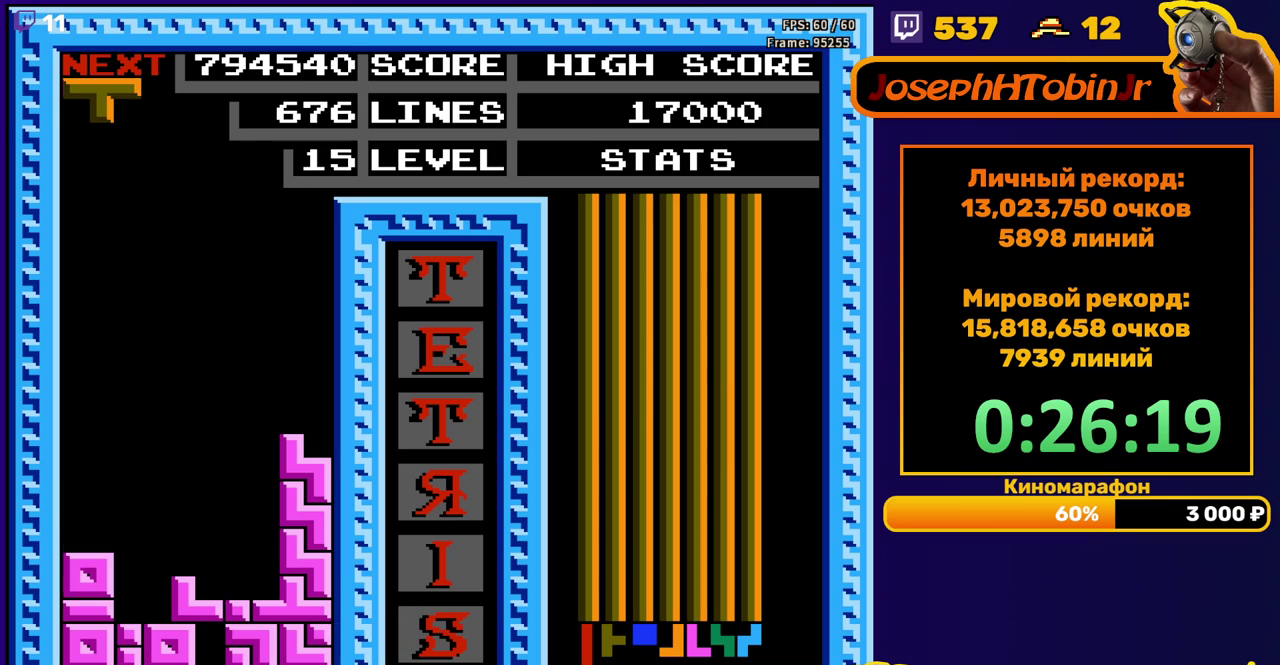
{"buttons": ["DPAD_DOWN"], "events": [[50, "DPAD_DOWN", "up"], [133, "DPAD_RIGHT", "down"], [150, "A", "down"], [217, "A", "up"], [217, "DPAD_RIGHT", "up"], [317, "A", "down"], [317, "DPAD_DOWN", "down"], [417, "A", "up"]]}
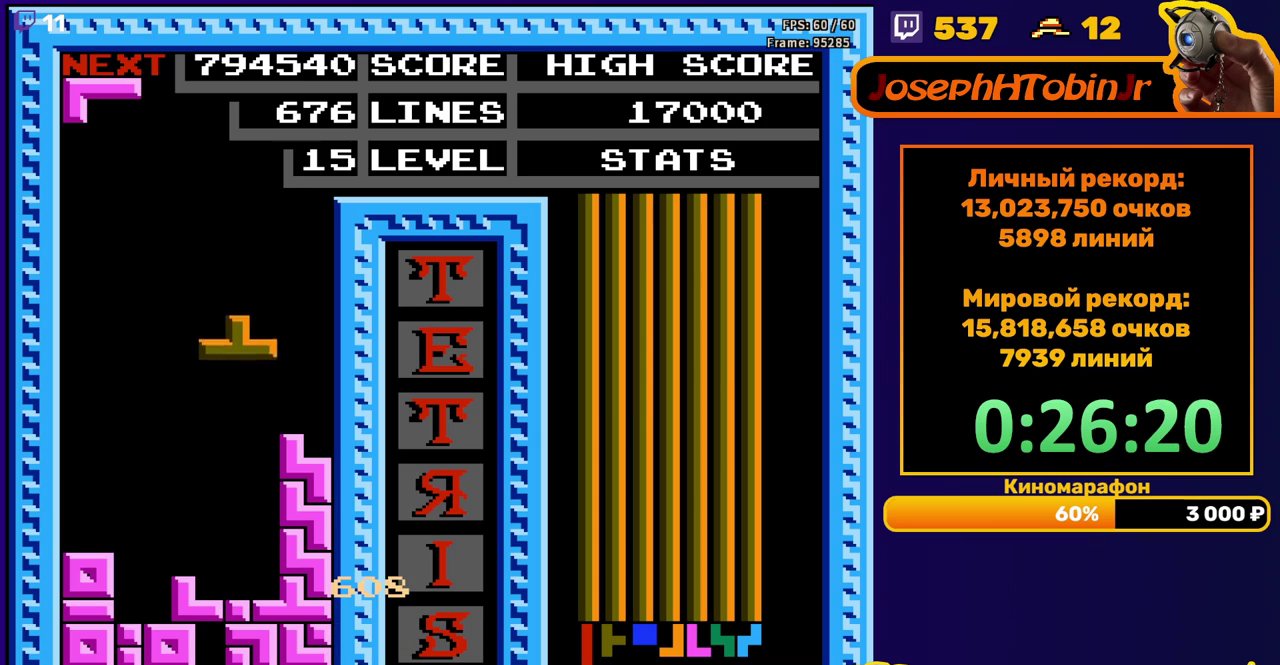
{"buttons": ["B", "DPAD_LEFT"], "events": [[217, "DPAD_DOWN", "up"], [267, "DPAD_LEFT", "down"], [433, "B", "down"]]}
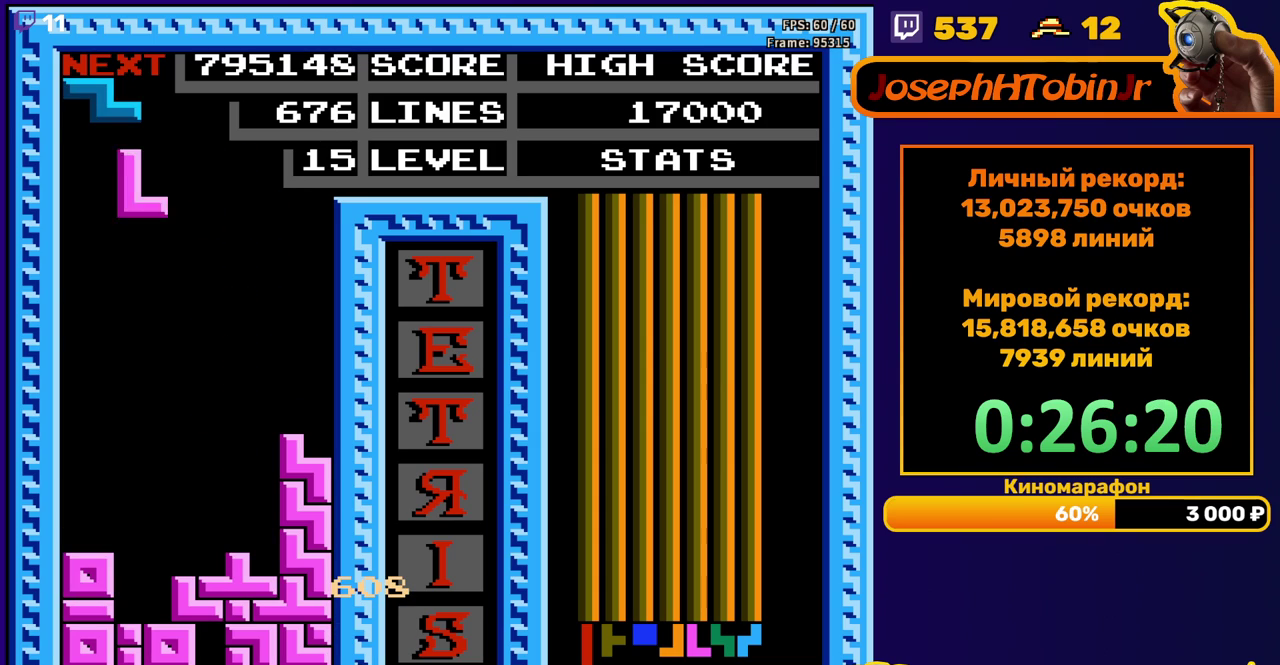
{"buttons": [], "events": [[33, "B", "up"], [200, "DPAD_LEFT", "up"], [233, "DPAD_DOWN", "down"], [483, "DPAD_DOWN", "up"]]}
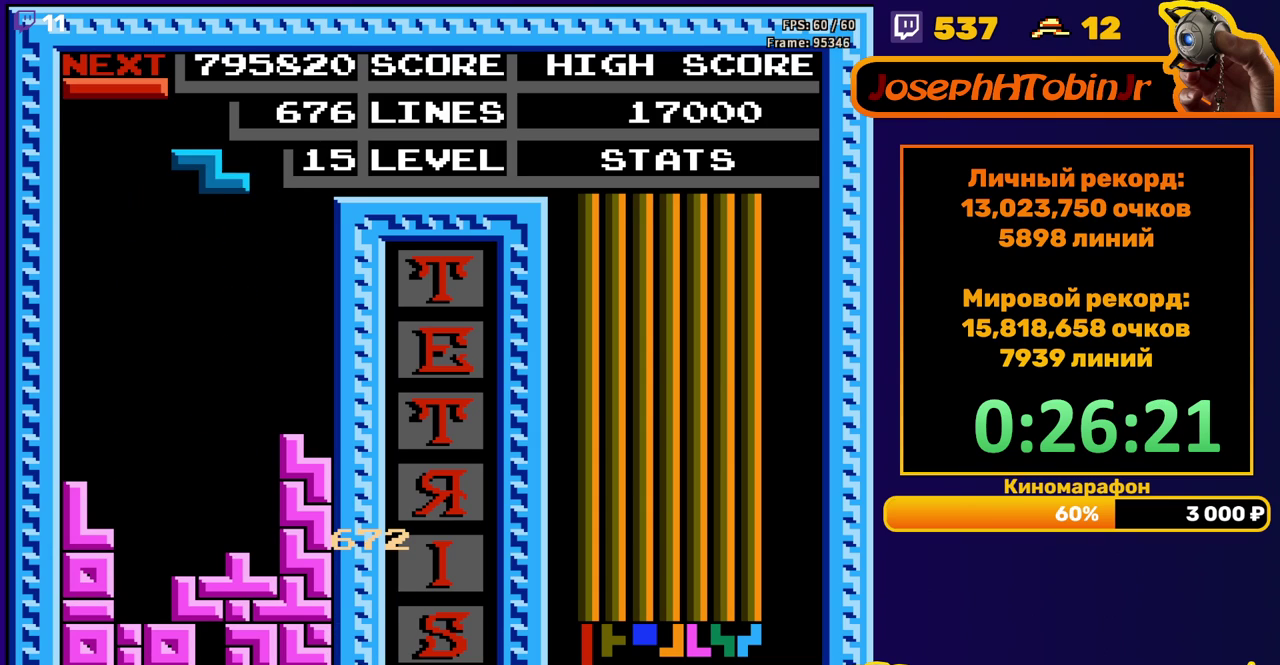
{"buttons": ["DPAD_DOWN"], "events": [[83, "DPAD_RIGHT", "down"], [117, "A", "down"], [150, "DPAD_RIGHT", "up"], [217, "A", "up"], [267, "DPAD_DOWN", "down"]]}
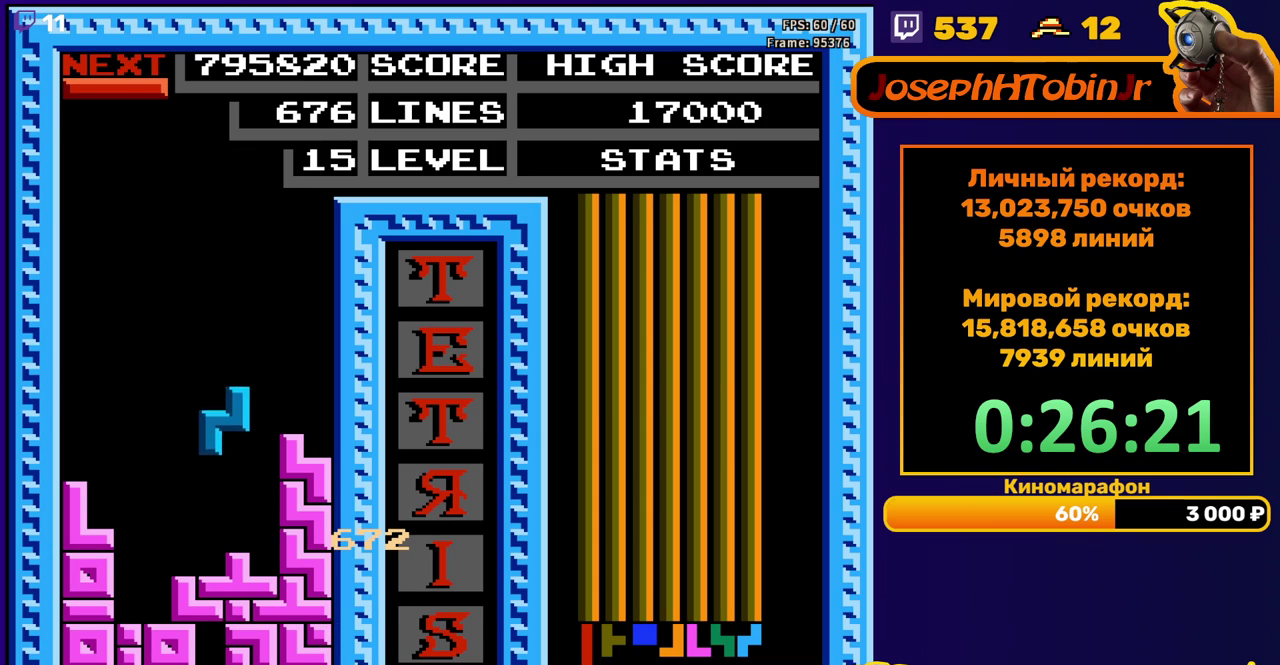
{"buttons": [], "events": [[133, "DPAD_DOWN", "up"], [217, "A", "down"], [217, "DPAD_RIGHT", "down"], [283, "DPAD_RIGHT", "up"], [317, "A", "up"], [350, "DPAD_RIGHT", "down"], [417, "DPAD_RIGHT", "up"]]}
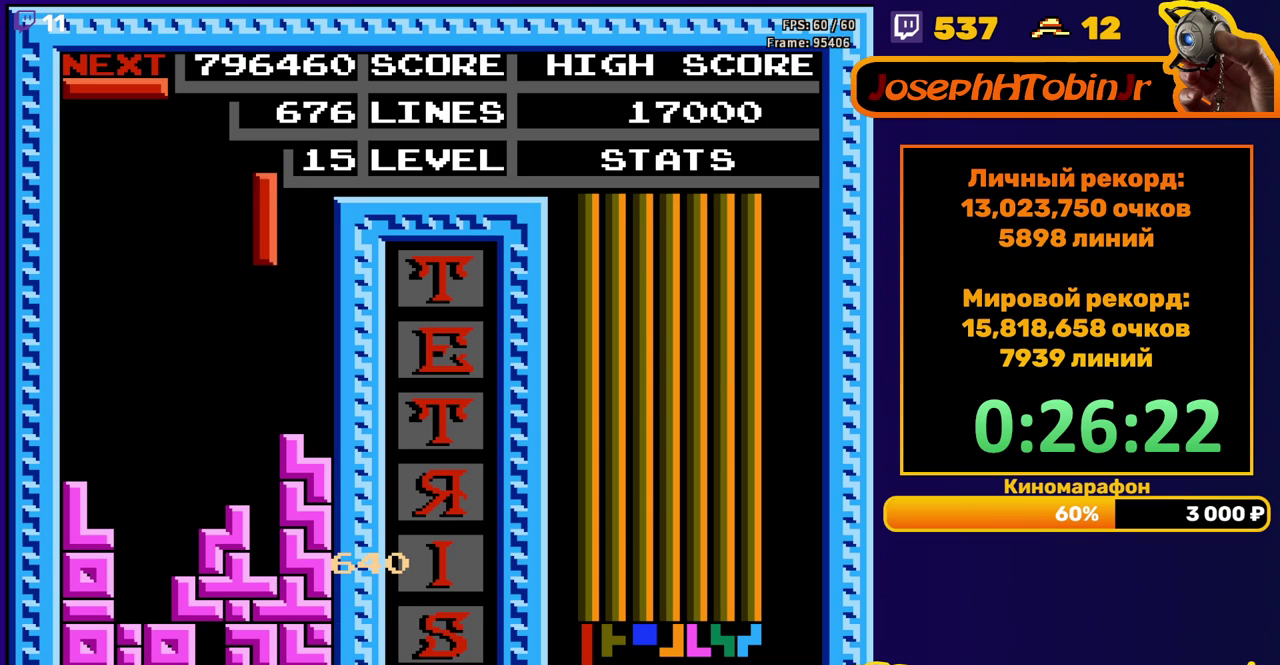
{"buttons": ["B", "DPAD_LEFT"], "events": [[33, "DPAD_DOWN", "down"], [350, "DPAD_DOWN", "up"], [417, "DPAD_LEFT", "down"], [500, "B", "down"]]}
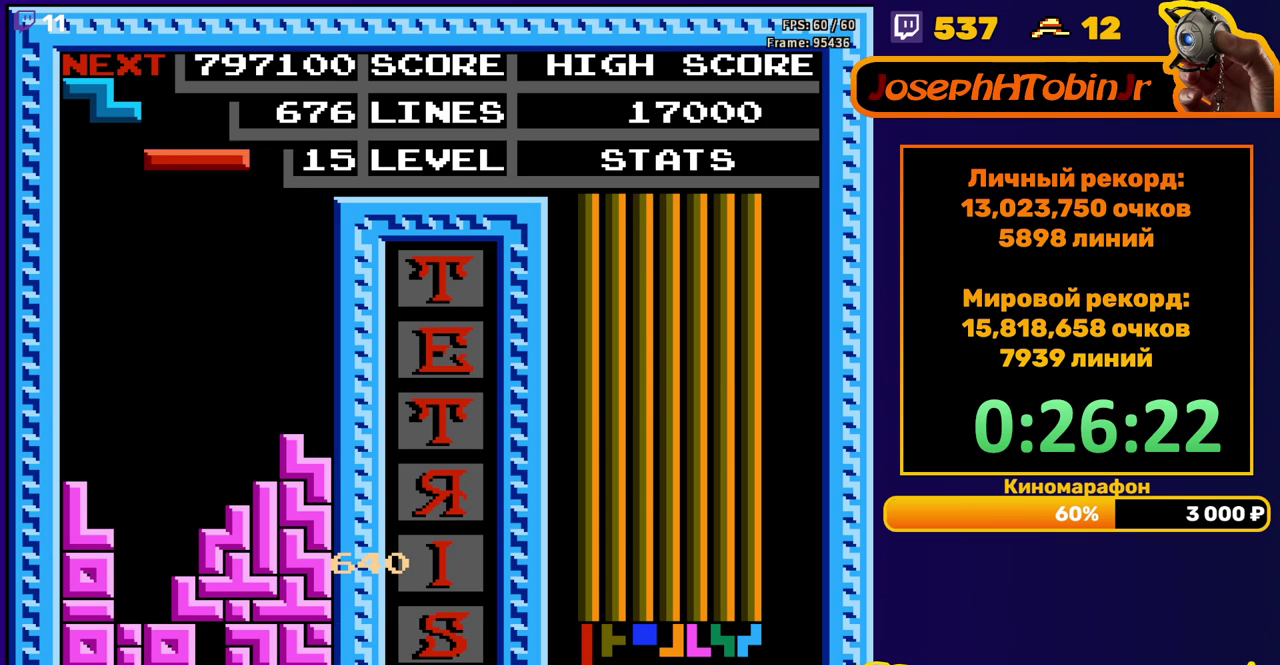
{"buttons": [], "events": [[67, "B", "up"], [183, "DPAD_LEFT", "up"], [300, "DPAD_DOWN", "down"], [483, "DPAD_DOWN", "up"]]}
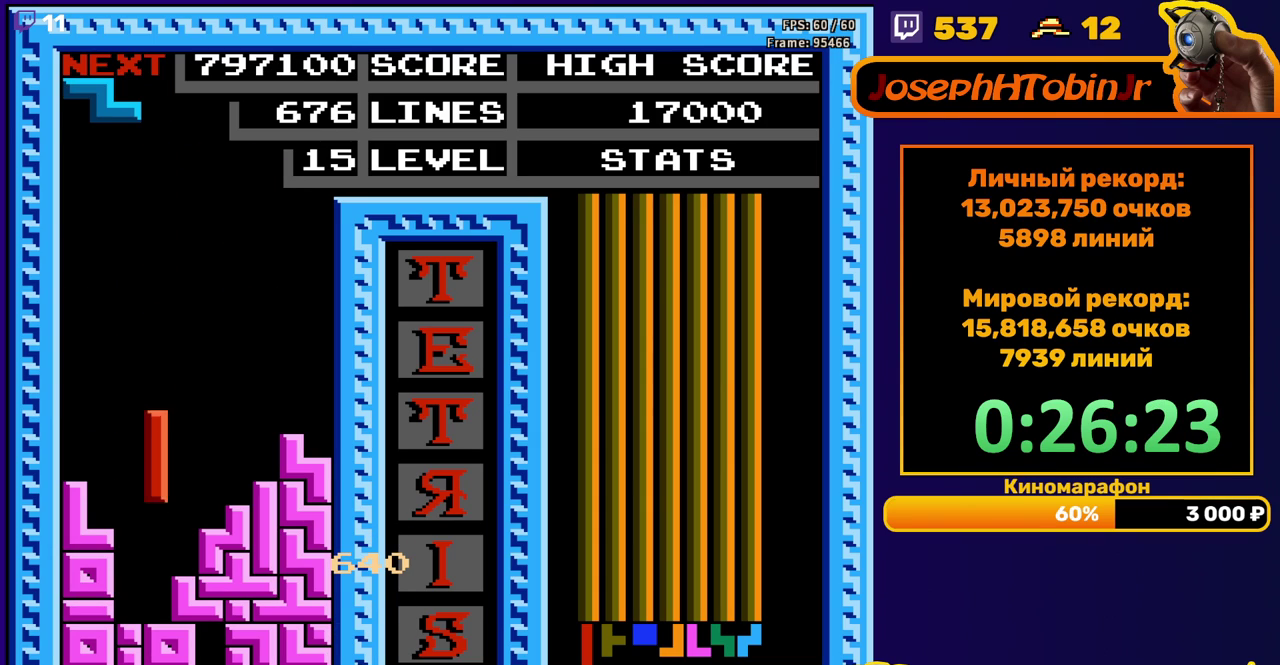
{"buttons": [], "events": [[50, "DPAD_LEFT", "down"], [117, "DPAD_LEFT", "up"], [183, "DPAD_DOWN", "down"], [367, "DPAD_DOWN", "up"], [417, "DPAD_LEFT", "down"], [483, "DPAD_LEFT", "up"]]}
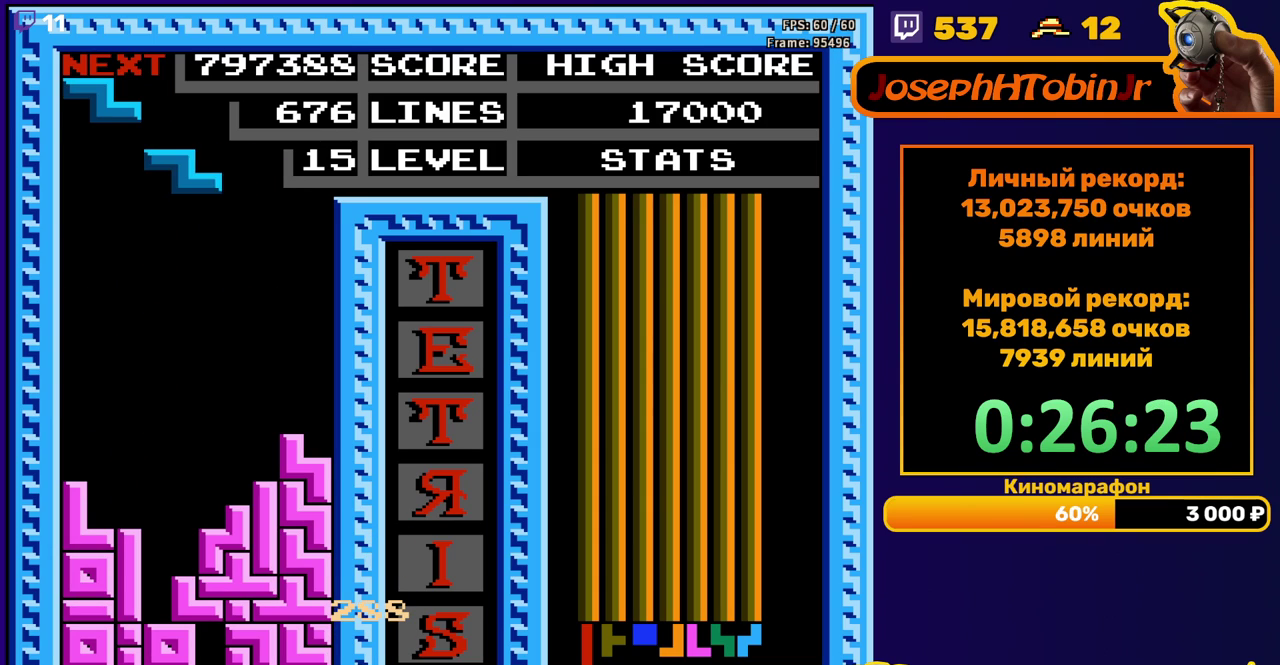
{"buttons": ["DPAD_DOWN"], "events": [[67, "DPAD_DOWN", "down"], [217, "A", "down"], [350, "A", "up"]]}
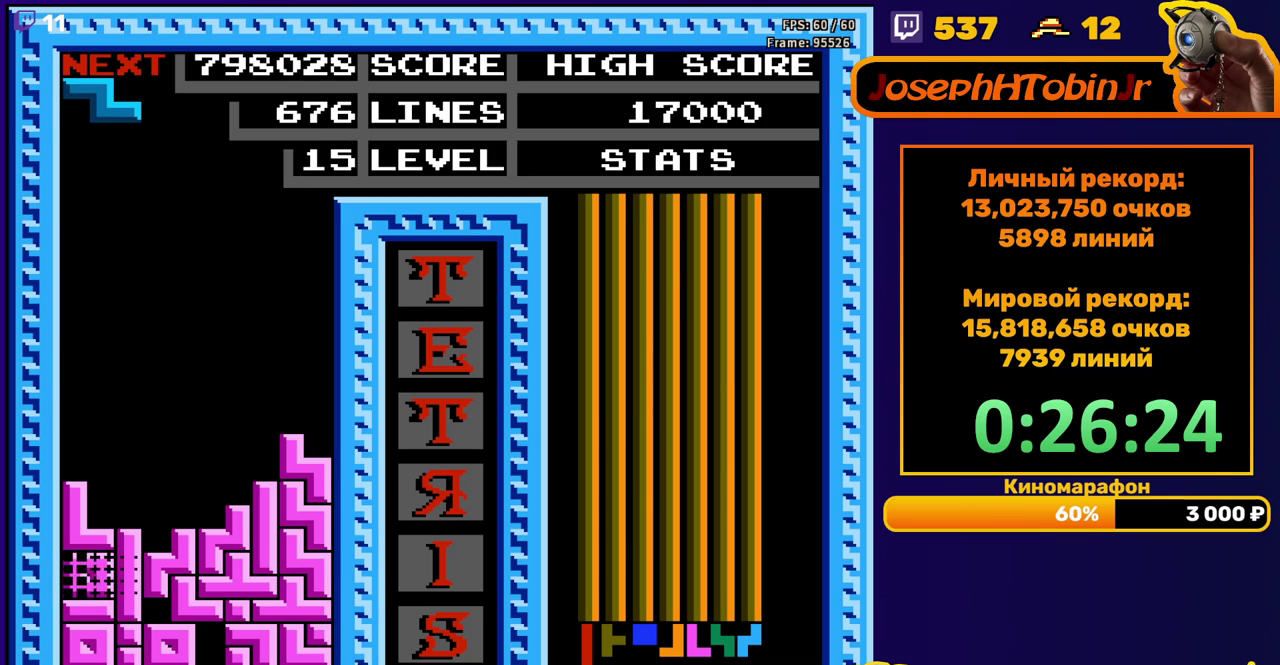
{"buttons": ["A", "DPAD_RIGHT"], "events": [[50, "DPAD_DOWN", "up"], [450, "DPAD_RIGHT", "down"], [500, "A", "down"]]}
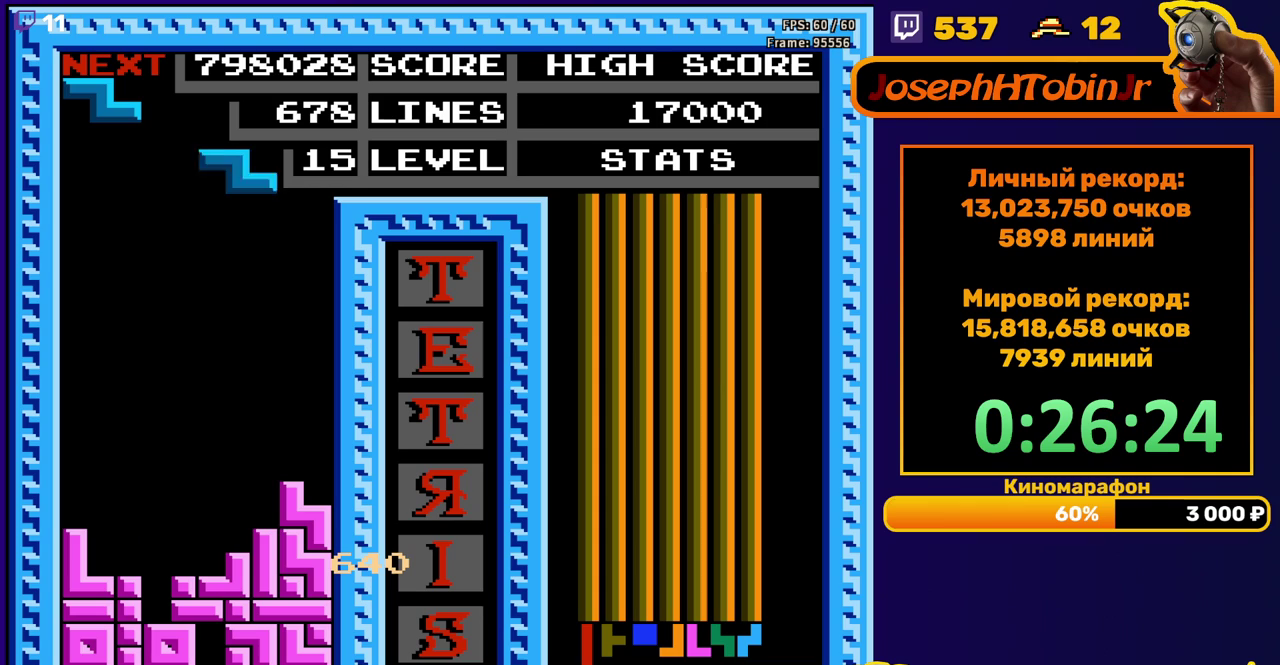
{"buttons": ["DPAD_DOWN"], "events": [[17, "DPAD_RIGHT", "up"], [100, "A", "up"], [300, "DPAD_DOWN", "down"]]}
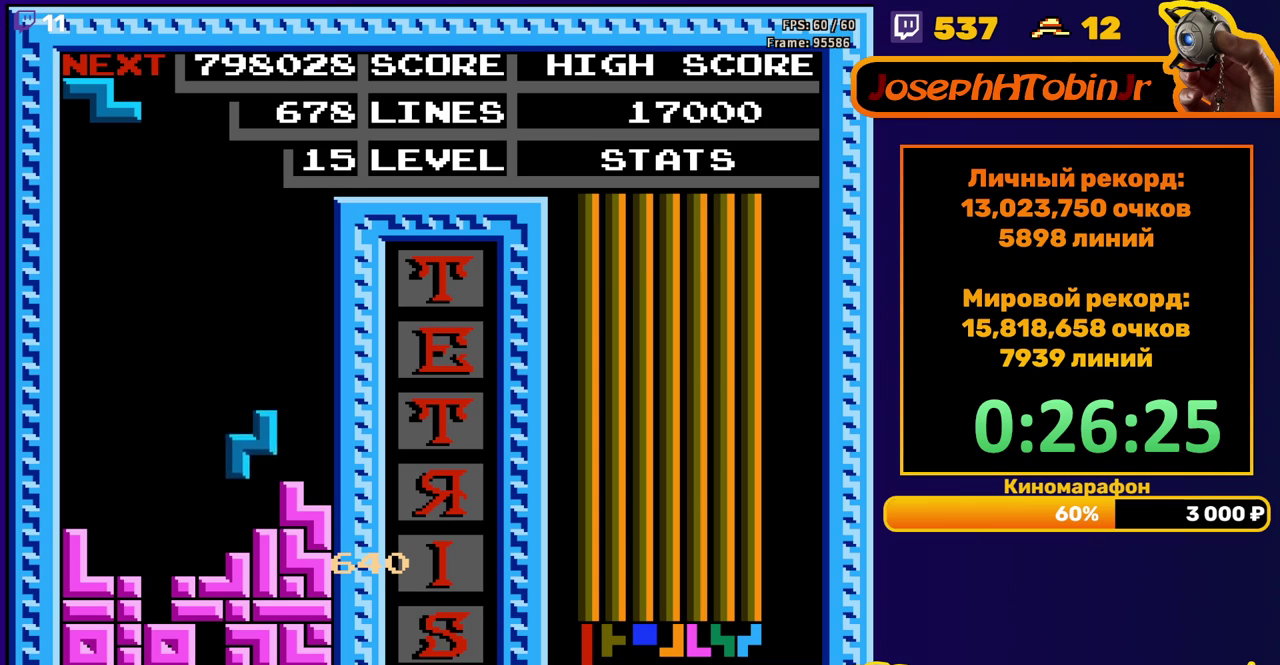
{"buttons": [], "events": [[133, "DPAD_DOWN", "up"], [200, "A", "down"], [217, "DPAD_RIGHT", "down"], [283, "DPAD_RIGHT", "up"], [300, "A", "up"], [350, "DPAD_RIGHT", "down"], [433, "DPAD_RIGHT", "up"]]}
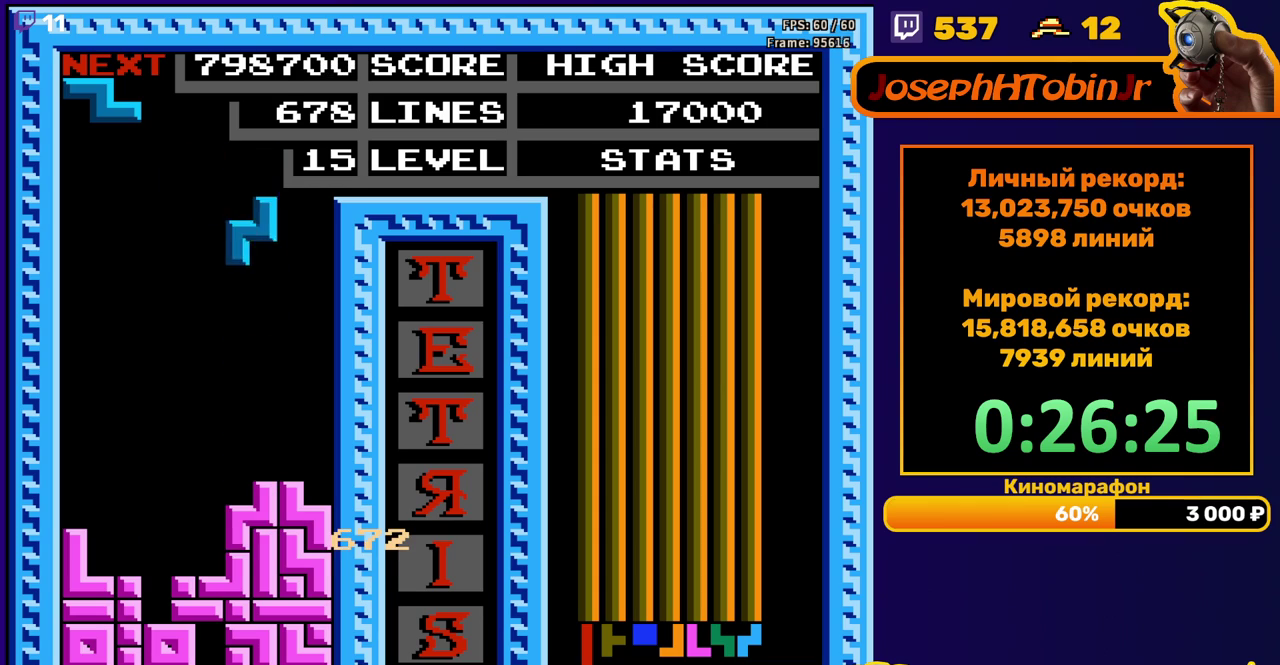
{"buttons": ["A"], "events": [[67, "DPAD_DOWN", "down"], [350, "DPAD_DOWN", "up"], [400, "A", "down"], [417, "DPAD_RIGHT", "down"], [483, "DPAD_RIGHT", "up"]]}
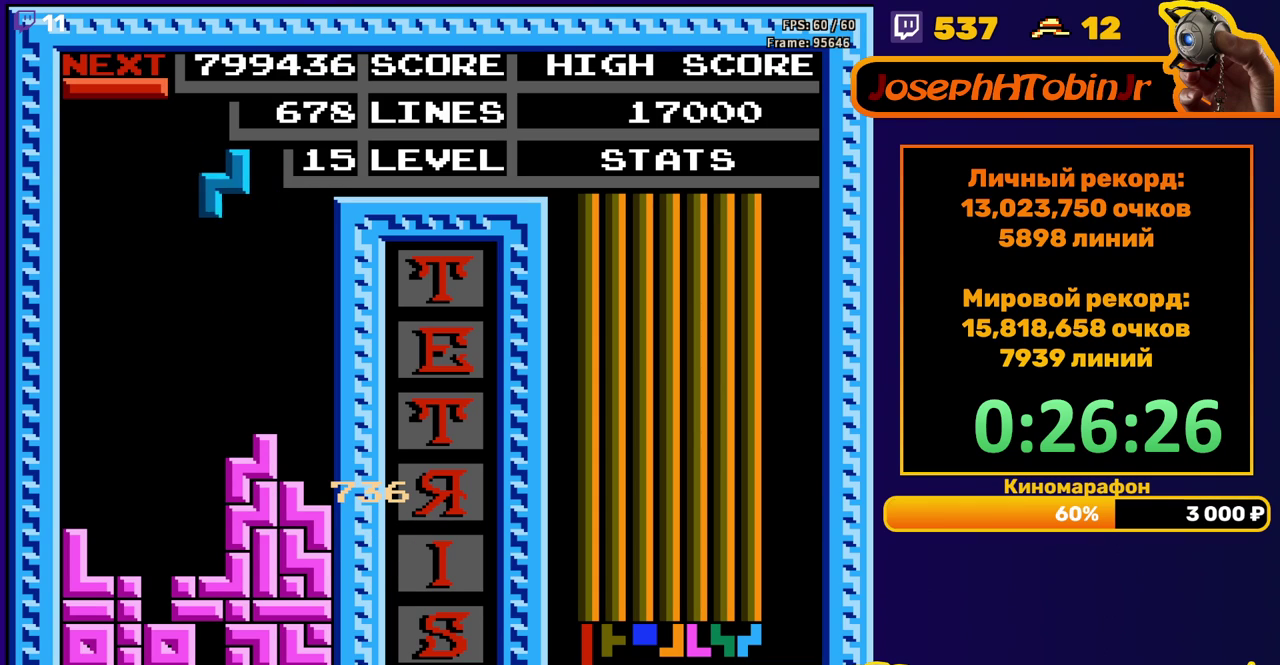
{"buttons": [], "events": [[17, "A", "up"], [50, "DPAD_RIGHT", "down"], [133, "DPAD_RIGHT", "up"], [250, "DPAD_DOWN", "down"], [500, "DPAD_DOWN", "up"]]}
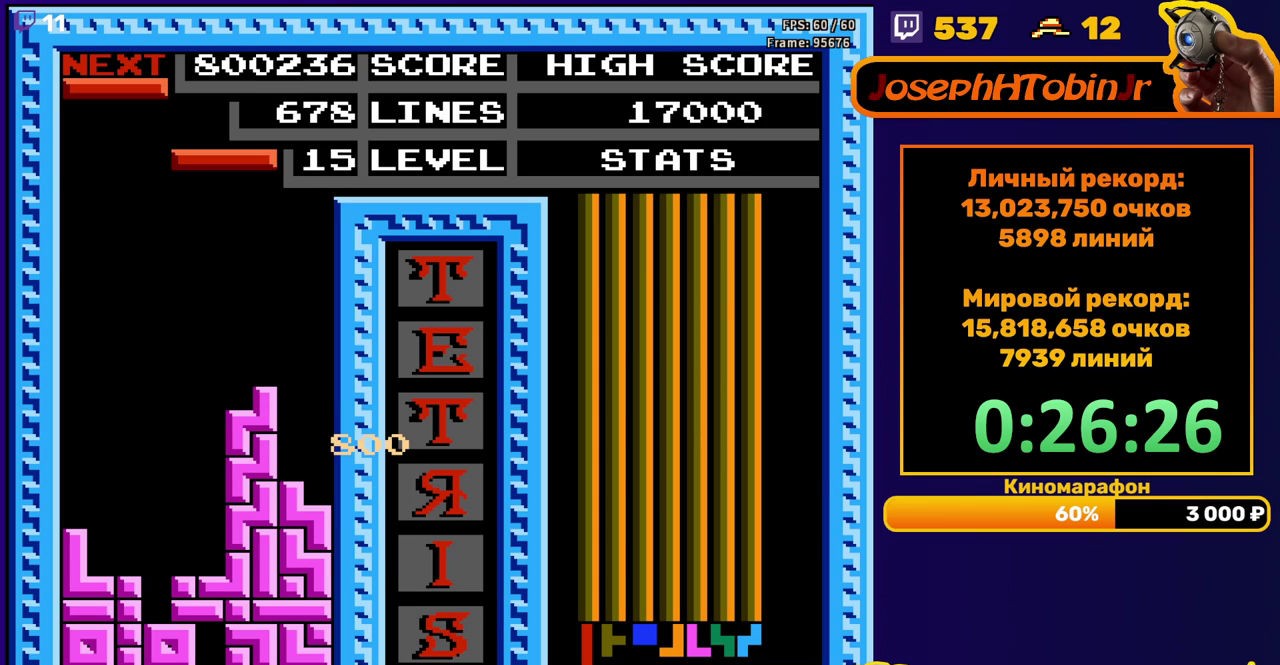
{"buttons": ["DPAD_DOWN"], "events": [[83, "DPAD_LEFT", "down"], [167, "DPAD_LEFT", "up"], [217, "DPAD_LEFT", "down"], [267, "DPAD_LEFT", "up"], [367, "DPAD_DOWN", "down"], [400, "B", "down"], [500, "B", "up"]]}
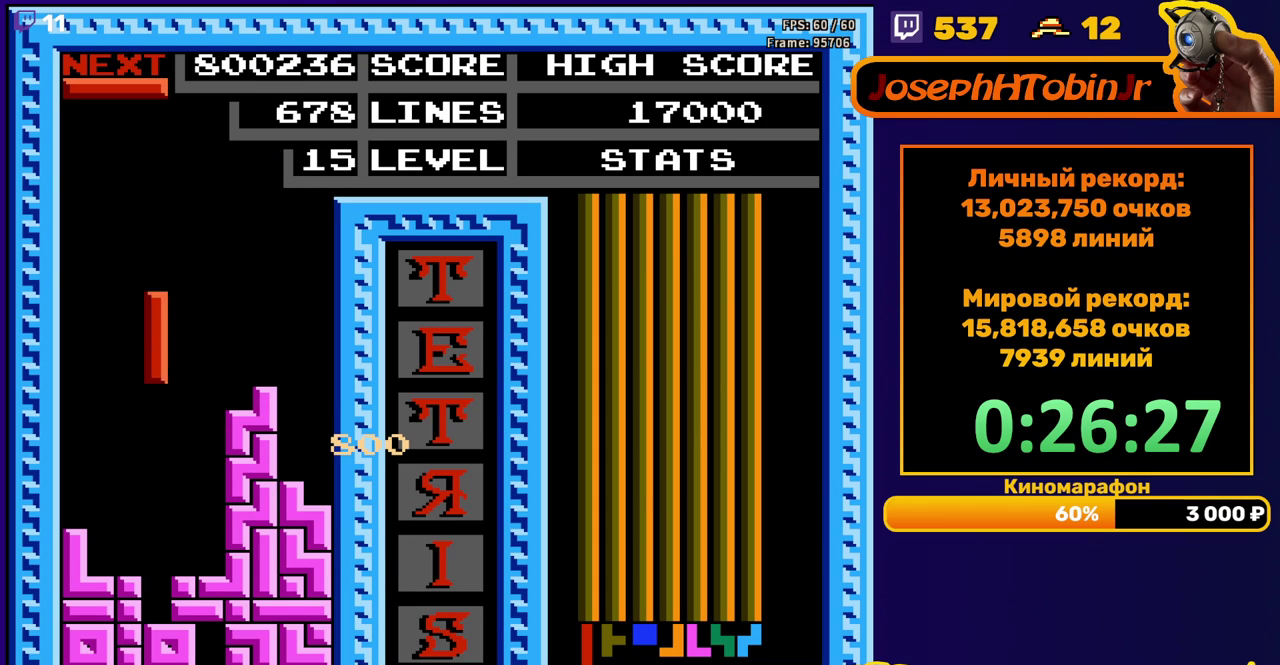
{"buttons": [], "events": [[283, "DPAD_DOWN", "up"]]}
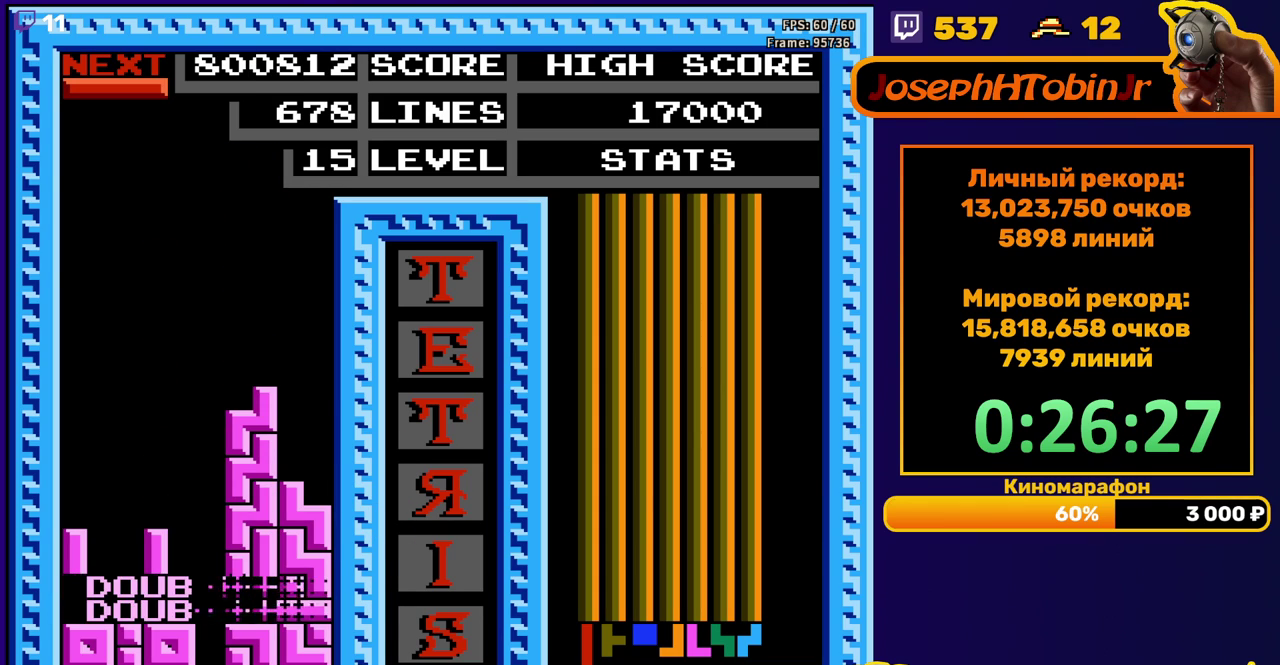
{"buttons": ["DPAD_DOWN"], "events": [[250, "DPAD_DOWN", "down"], [267, "B", "down"], [367, "B", "up"]]}
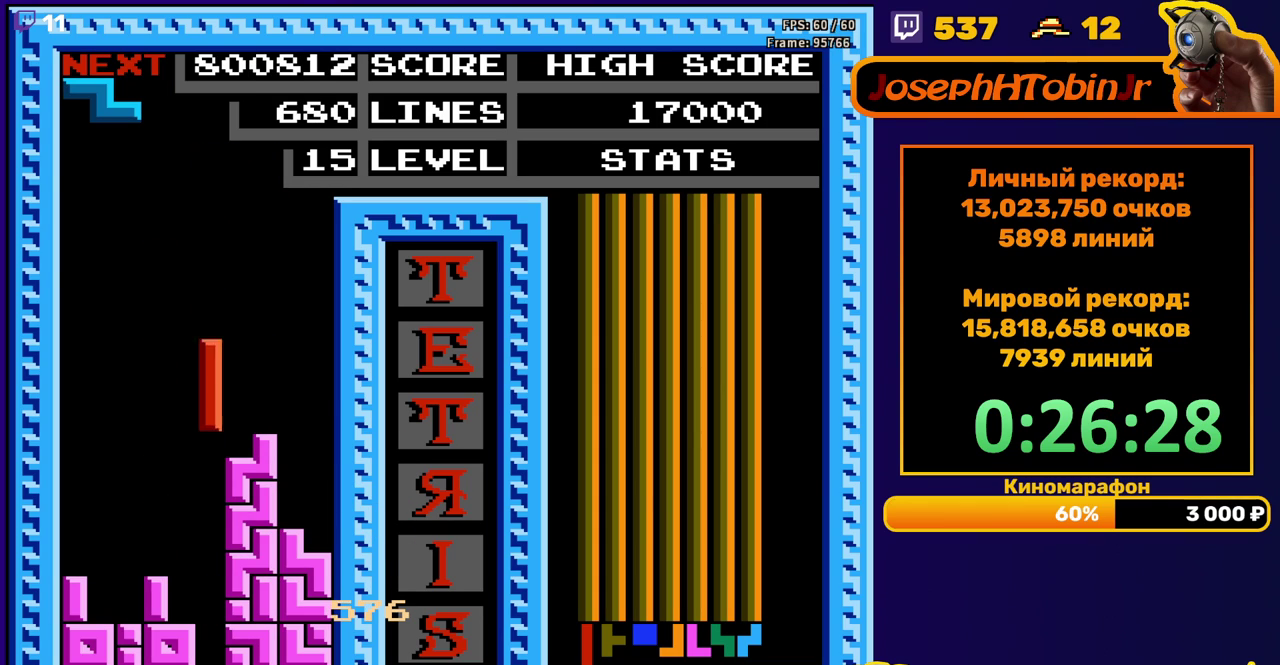
{"buttons": [], "events": [[267, "DPAD_DOWN", "up"]]}
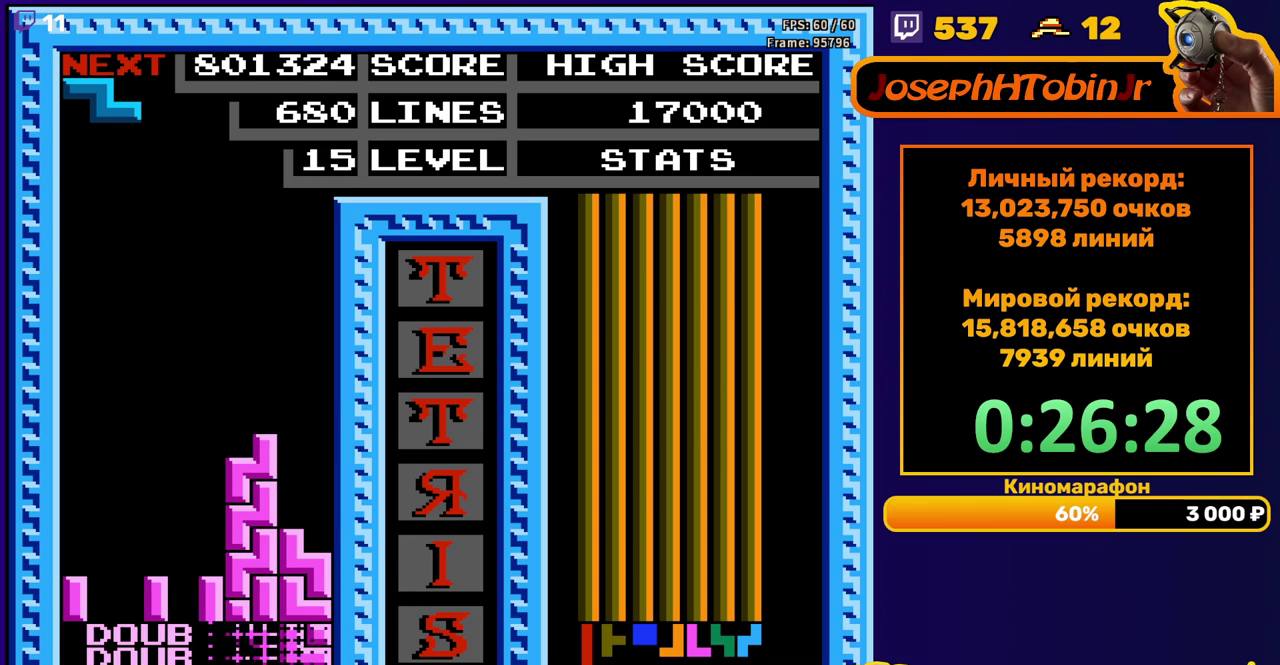
{"buttons": [], "events": [[200, "DPAD_RIGHT", "down"], [233, "A", "down"], [283, "DPAD_RIGHT", "up"], [333, "A", "up"], [333, "DPAD_RIGHT", "down"], [400, "DPAD_RIGHT", "up"]]}
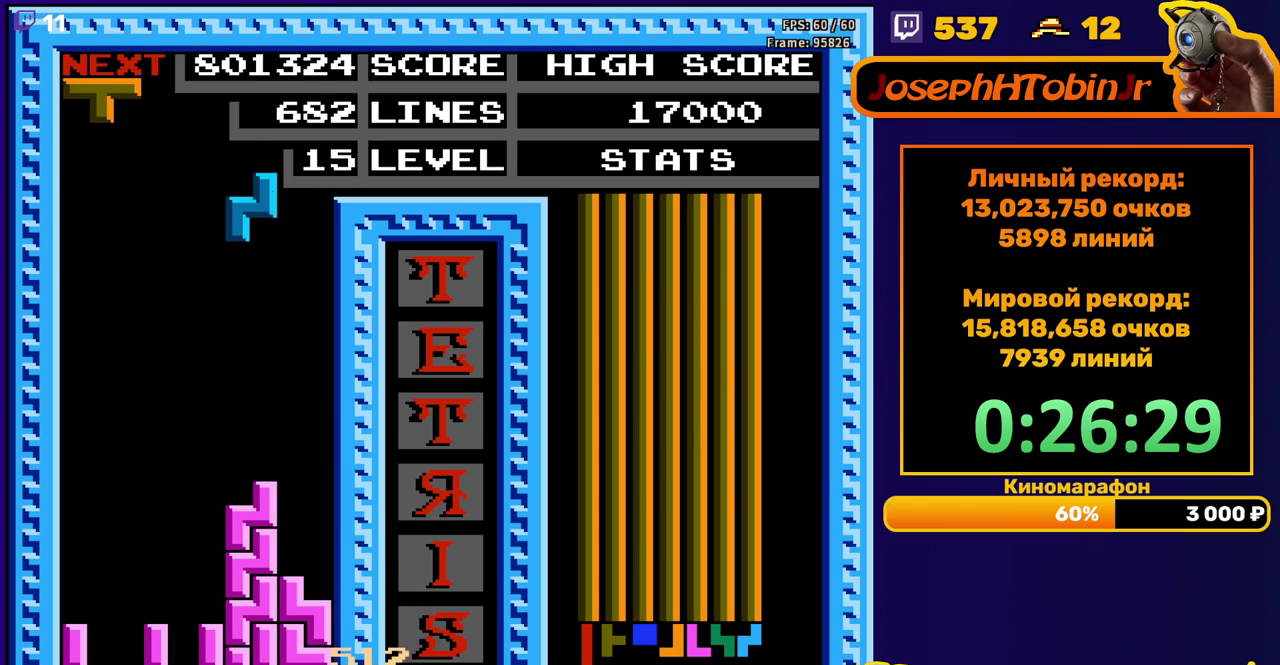
{"buttons": ["DPAD_RIGHT"], "events": [[33, "DPAD_DOWN", "down"], [333, "DPAD_DOWN", "up"], [383, "DPAD_RIGHT", "down"], [400, "A", "down"], [500, "A", "up"]]}
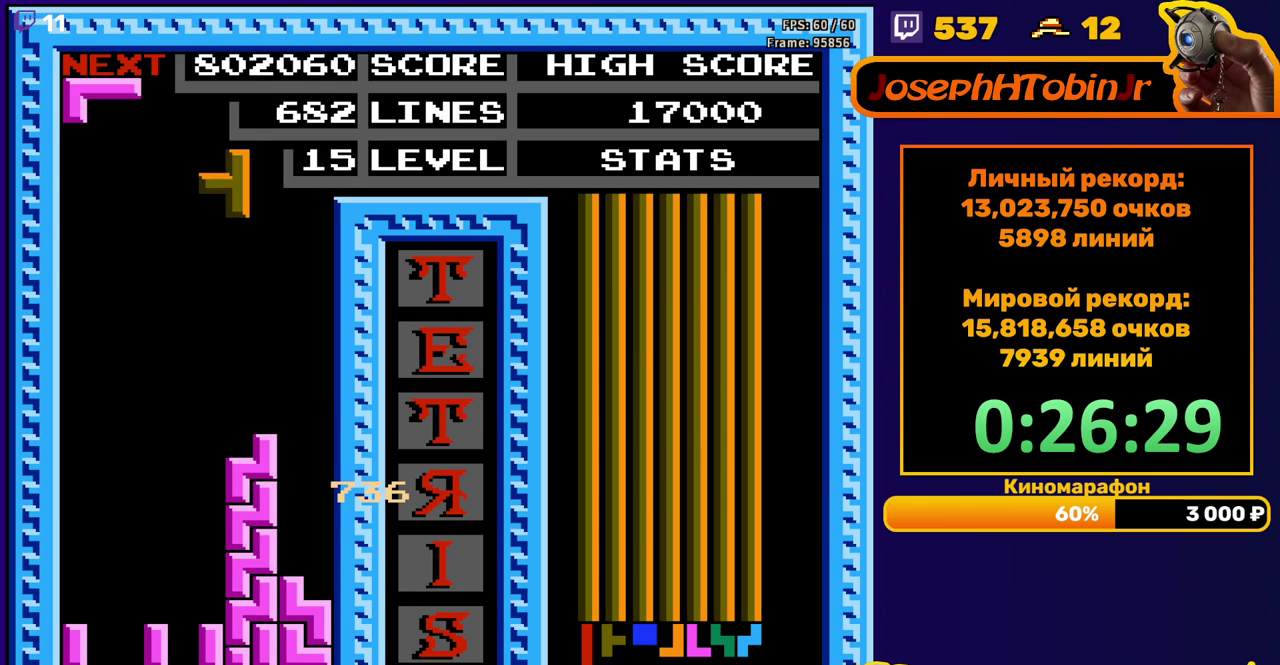
{"buttons": ["DPAD_DOWN"], "events": [[350, "DPAD_RIGHT", "up"], [367, "DPAD_DOWN", "down"]]}
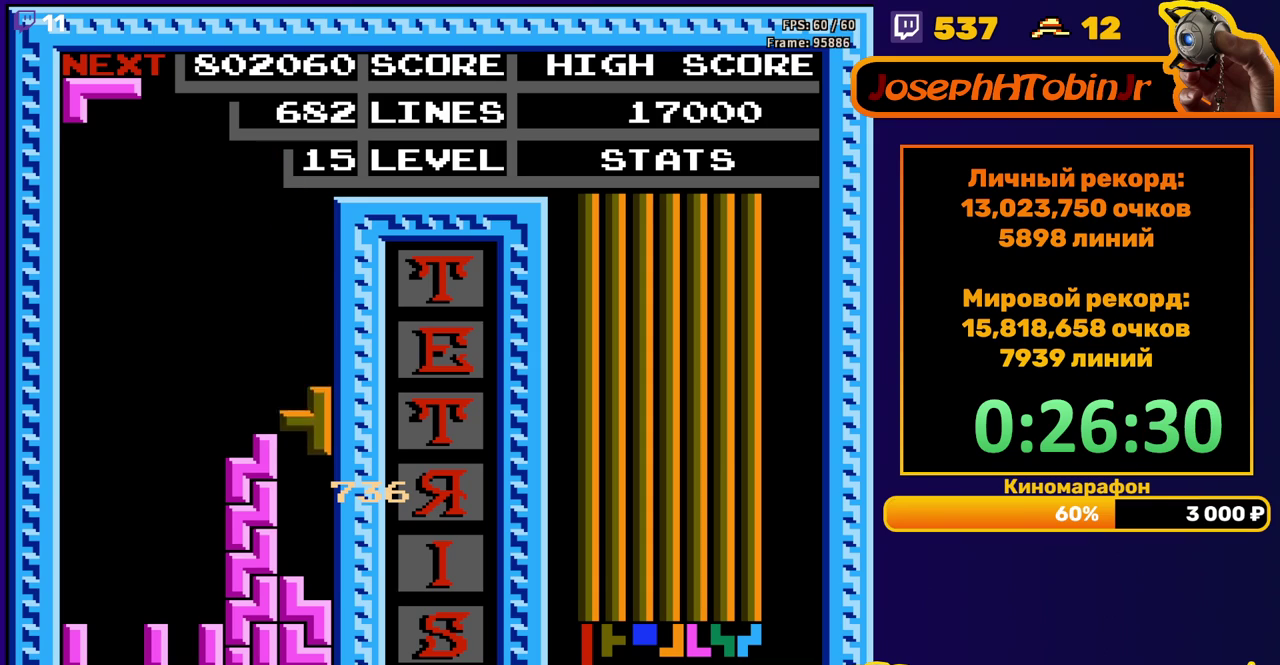
{"buttons": ["DPAD_DOWN"], "events": [[167, "DPAD_DOWN", "up"], [233, "DPAD_LEFT", "down"], [283, "A", "down"], [300, "DPAD_LEFT", "up"], [367, "DPAD_DOWN", "down"], [383, "A", "up"]]}
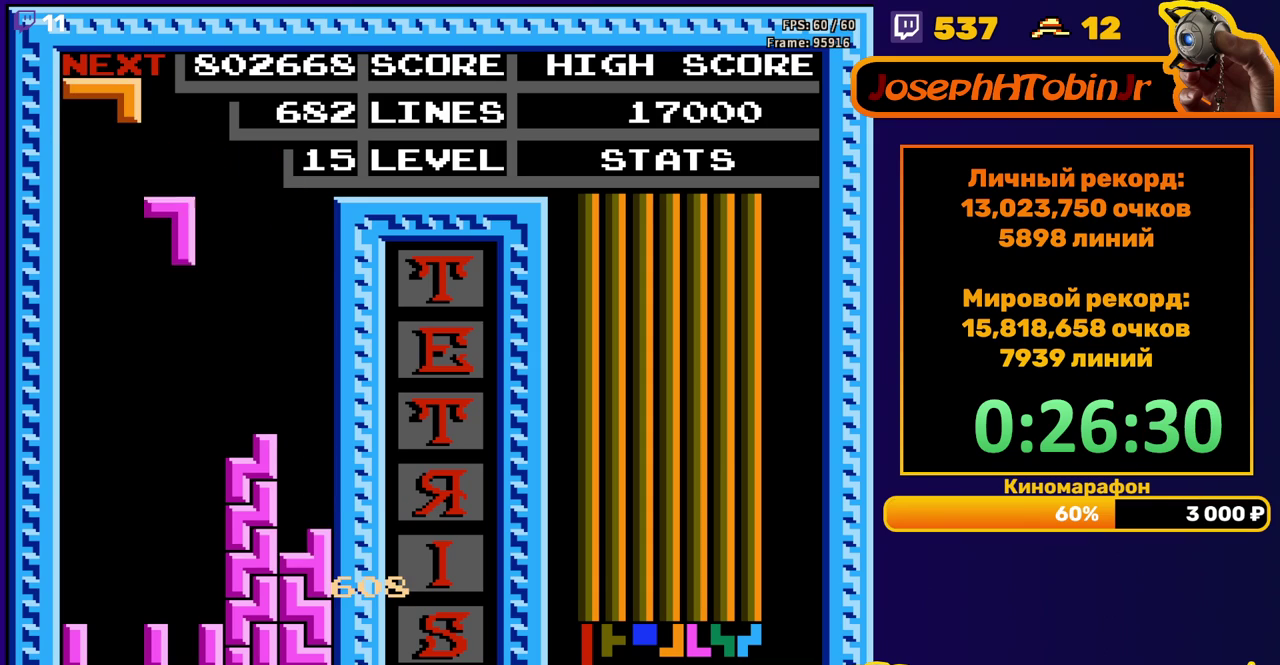
{"buttons": [], "events": [[333, "DPAD_DOWN", "up"], [400, "DPAD_LEFT", "down"], [500, "DPAD_LEFT", "up"]]}
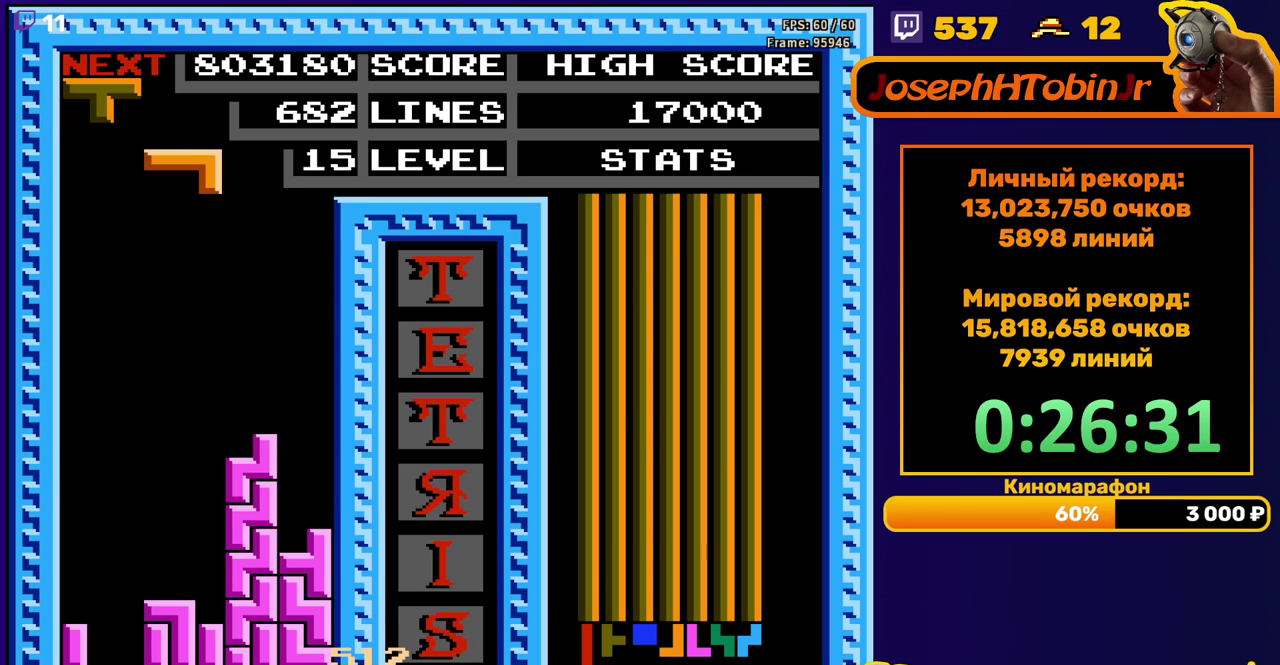
{"buttons": [], "events": [[83, "DPAD_DOWN", "down"], [500, "DPAD_DOWN", "up"]]}
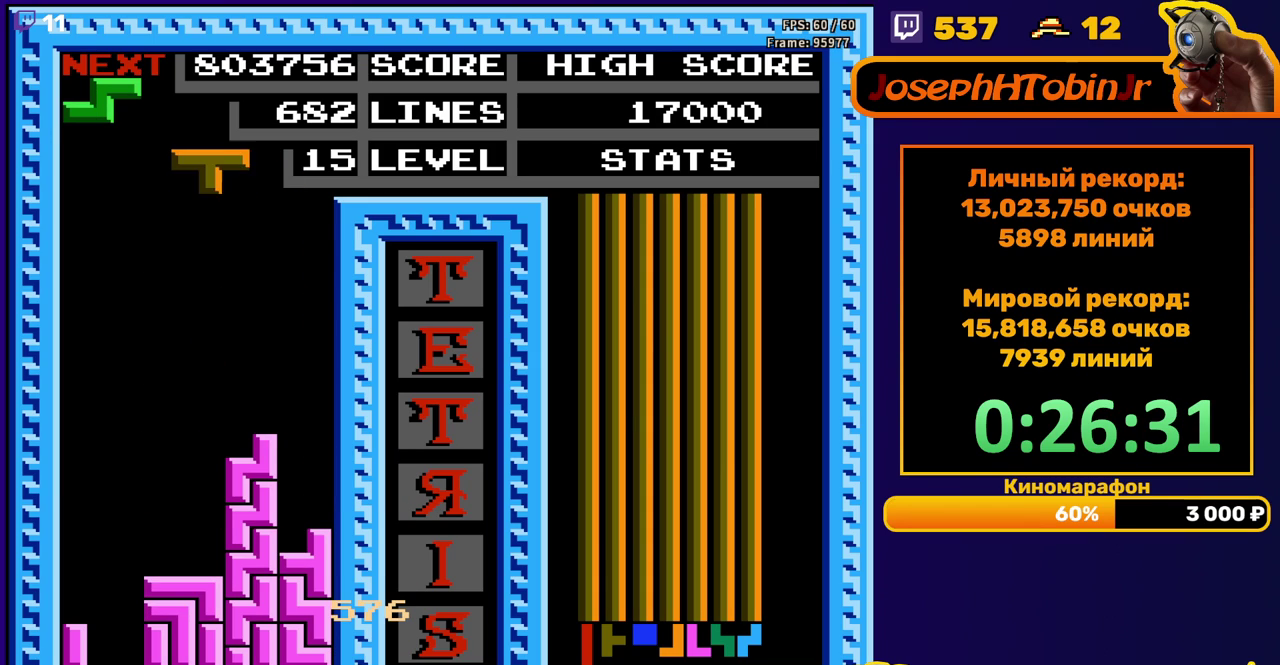
{"buttons": ["DPAD_DOWN"], "events": [[67, "DPAD_RIGHT", "down"], [117, "B", "down"], [200, "B", "up"], [467, "DPAD_RIGHT", "up"], [500, "DPAD_DOWN", "down"]]}